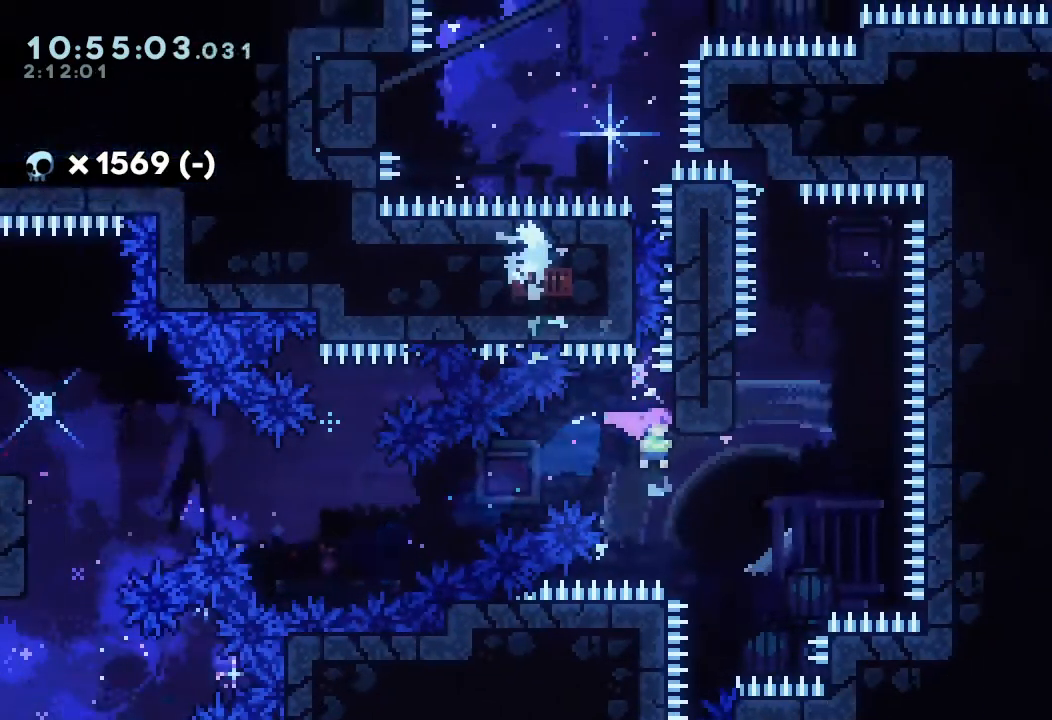
Gameplay with keyboard; each line is a JSON object with the keys held at the frame after it. "events" lists presses ("down") and releases ("up") of "a", "d", "down", "e", "escape", "f", "left", "right", "s", "space", "up" and "w" between this image and that frame as [ms after this image, input, new state], when the widget could be followed in between. No other keys are recorded. Mouse input is not recorded.
{"keys": ["d", "up"], "events": [[100, "right", "down"], [300, "up", "down"], [367, "right", "up"], [367, "s", "down"], [467, "s", "up"], [500, "d", "down"]]}
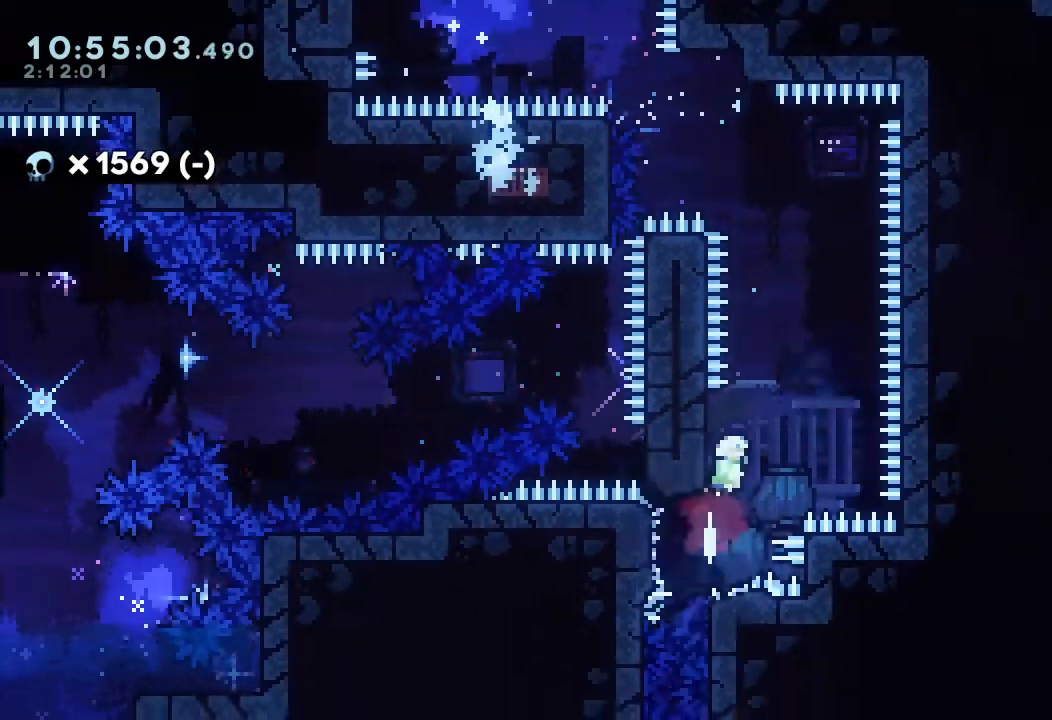
{"keys": ["d", "left", "up"], "events": [[133, "left", "down"]]}
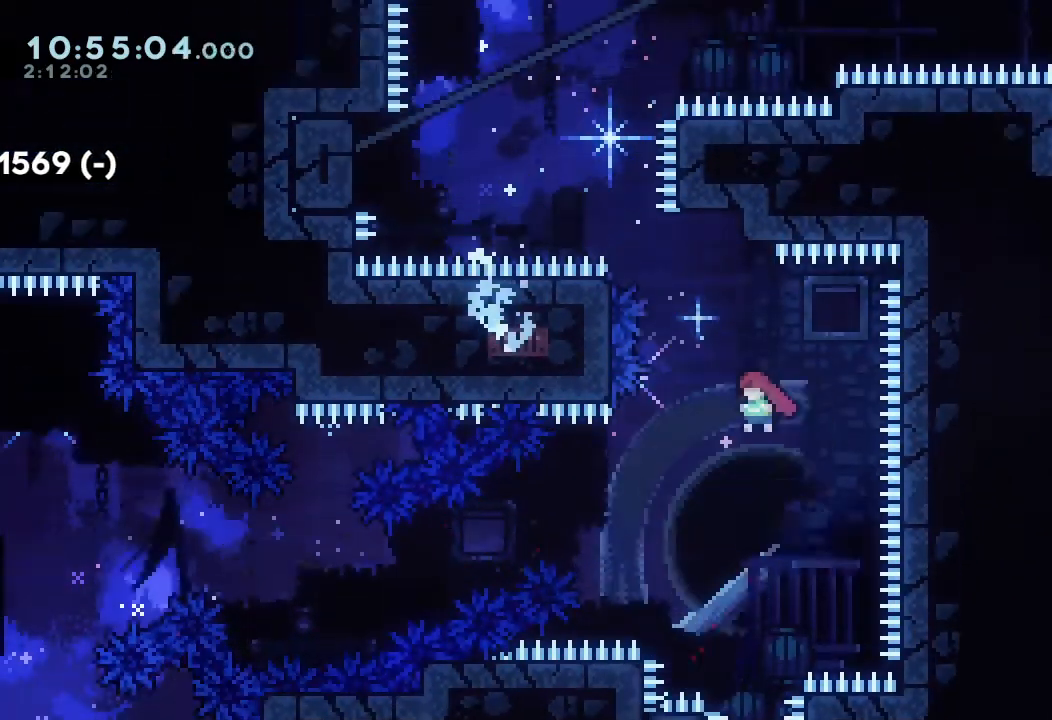
{"keys": ["d", "left"], "events": [[67, "d", "up"], [100, "left", "up"], [167, "s", "down"], [367, "s", "up"], [400, "d", "down"], [400, "left", "down"], [433, "up", "up"]]}
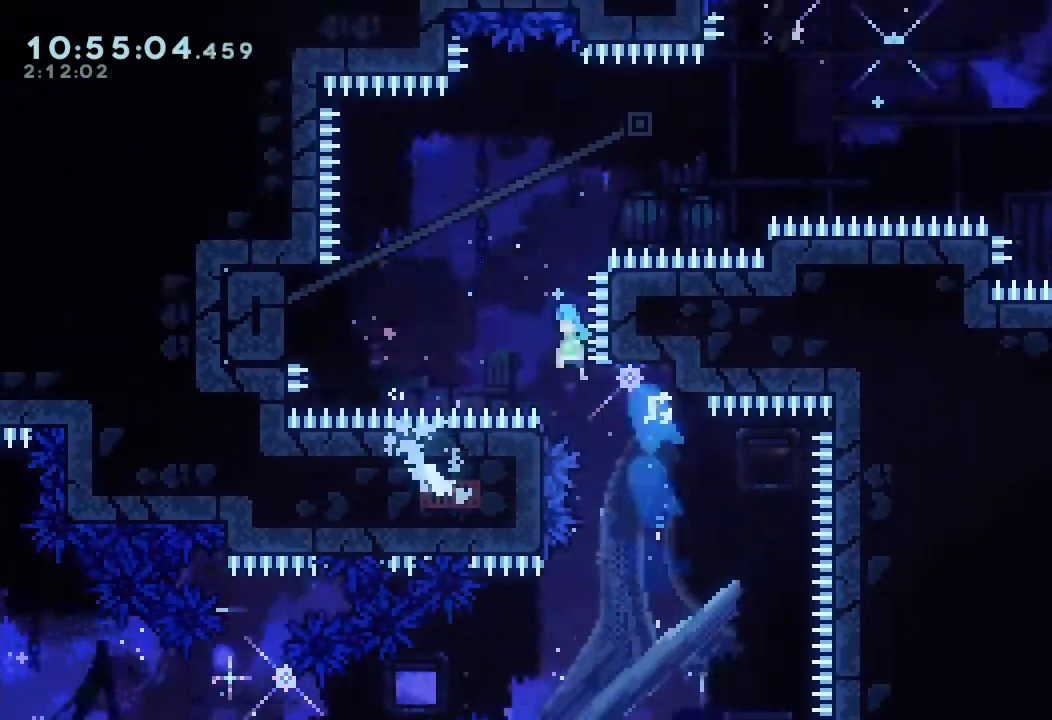
{"keys": ["d", "right"], "events": [[367, "d", "up"], [400, "left", "up"], [400, "right", "down"], [467, "d", "down"]]}
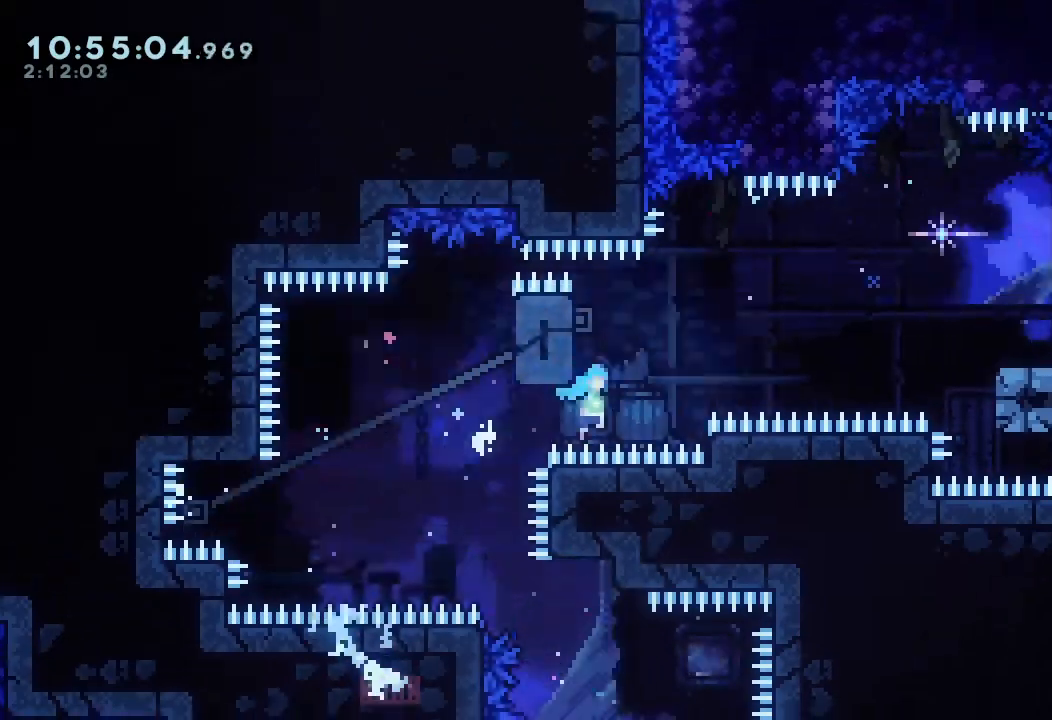
{"keys": ["d", "down", "right"], "events": [[167, "d", "up"], [200, "down", "down"], [333, "d", "down"]]}
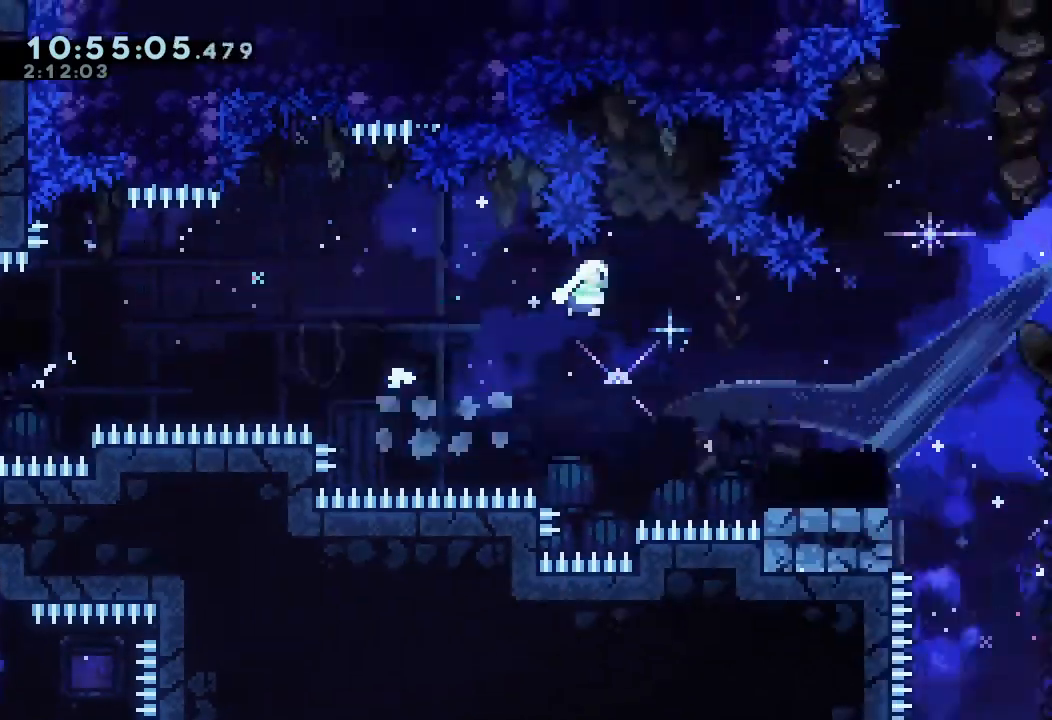
{"keys": ["d", "right"], "events": [[33, "d", "up"], [33, "s", "down"], [167, "s", "up"], [333, "d", "down"], [333, "down", "up"]]}
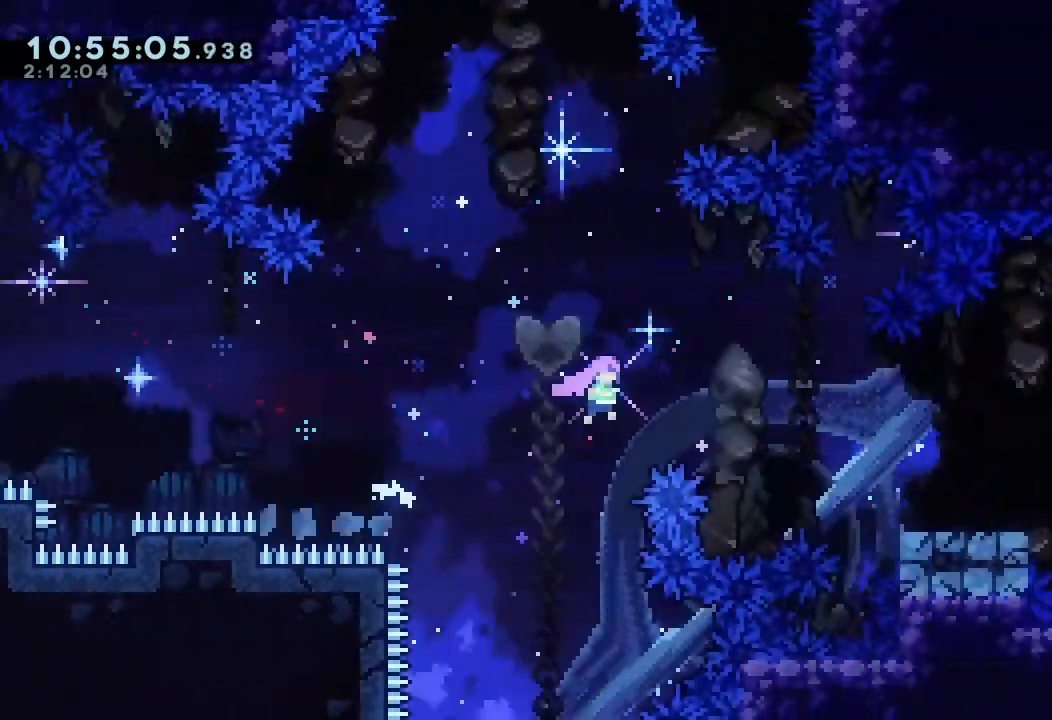
{"keys": ["d", "right"], "events": [[67, "d", "up"], [133, "down", "down"], [167, "s", "down"], [333, "s", "up"], [367, "down", "up"], [500, "d", "down"]]}
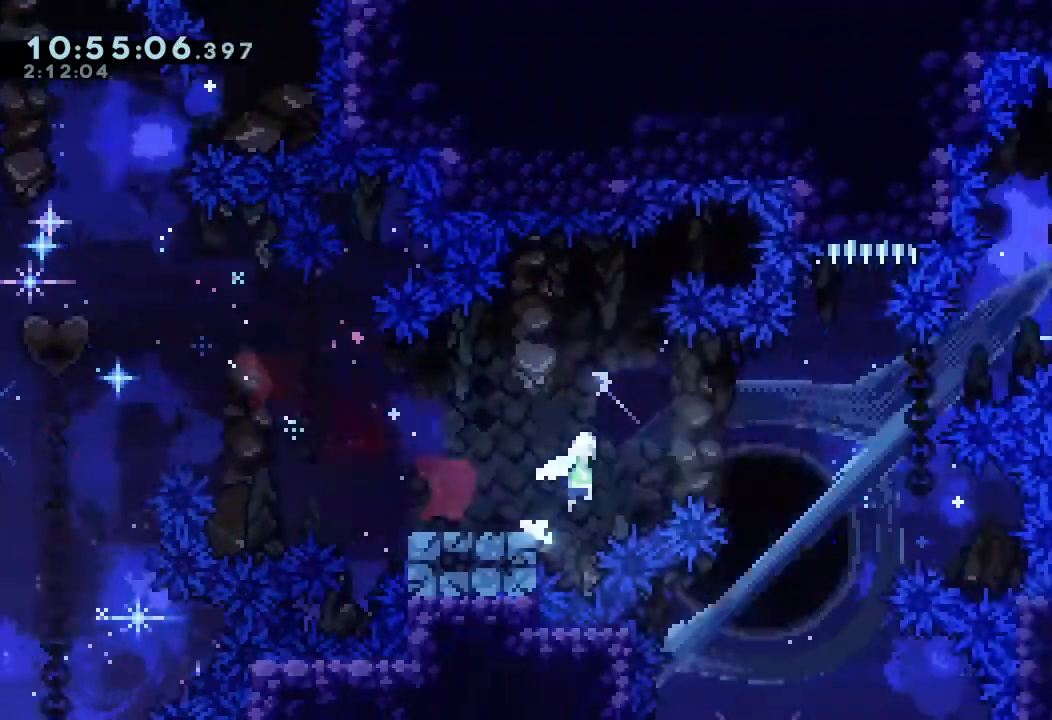
{"keys": ["right", "s", "up"], "events": [[300, "d", "up"], [333, "s", "down"], [333, "up", "down"]]}
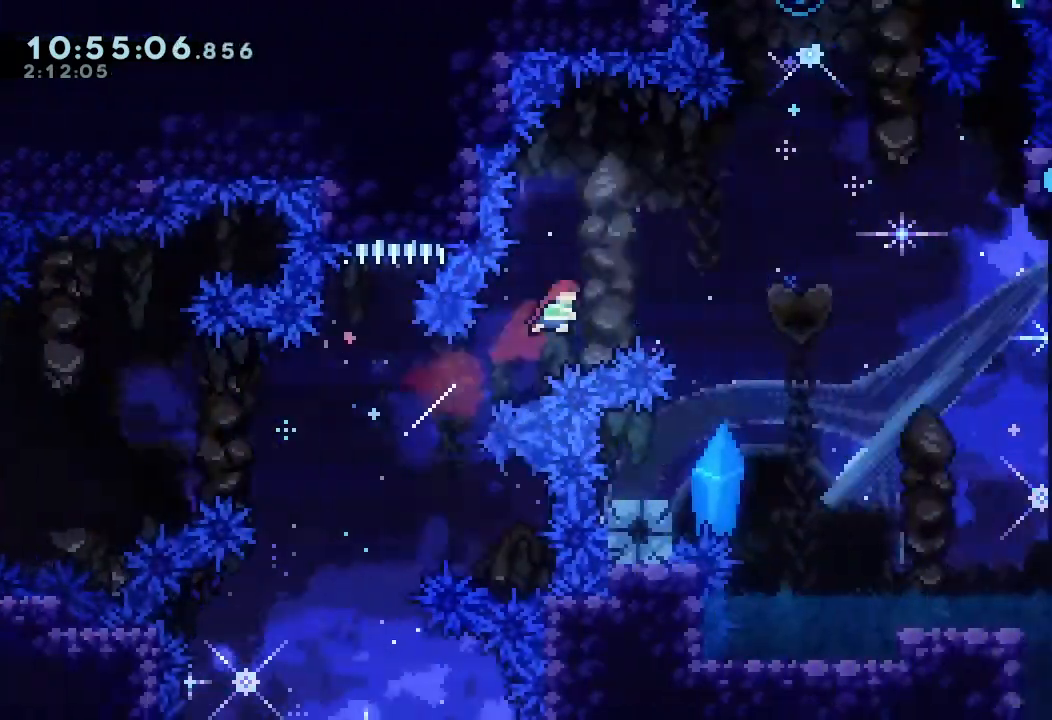
{"keys": [], "events": [[33, "s", "up"], [167, "up", "up"], [500, "right", "up"]]}
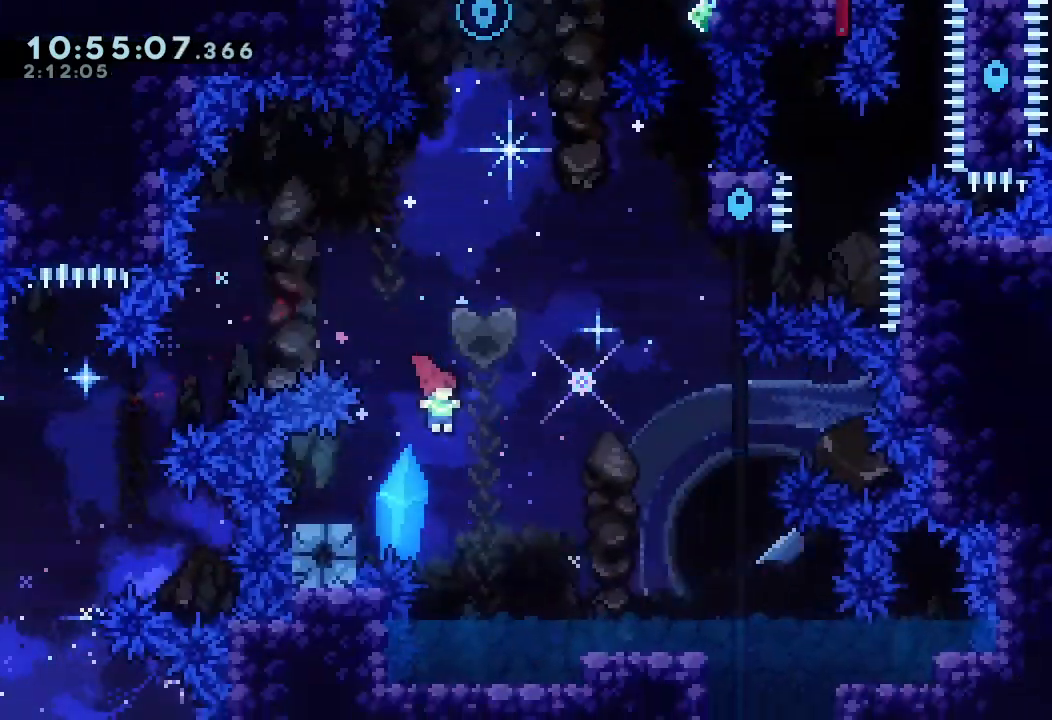
{"keys": ["d", "right"], "events": [[133, "left", "down"], [167, "s", "down"], [333, "left", "up"], [333, "right", "down"], [333, "s", "up"], [367, "d", "down"]]}
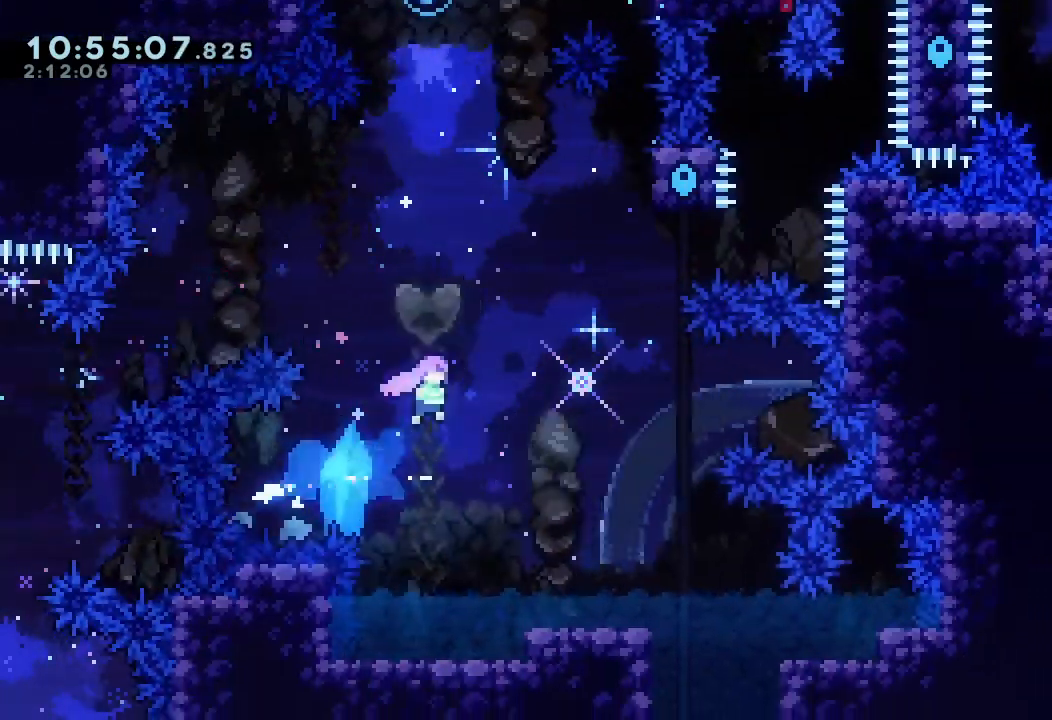
{"keys": ["up"], "events": [[233, "d", "up"], [300, "right", "up"], [300, "s", "down"], [300, "up", "down"], [467, "s", "up"]]}
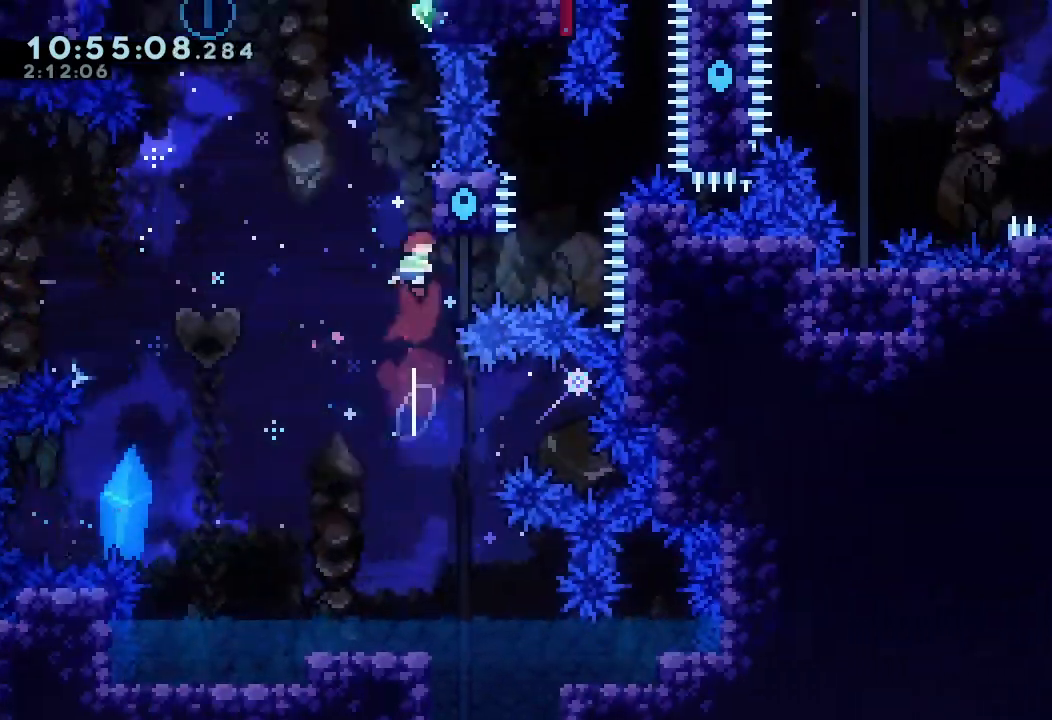
{"keys": ["right", "s"], "events": [[67, "d", "down"], [67, "left", "down"], [133, "up", "up"], [433, "d", "up"], [433, "left", "up"], [500, "right", "down"], [500, "s", "down"]]}
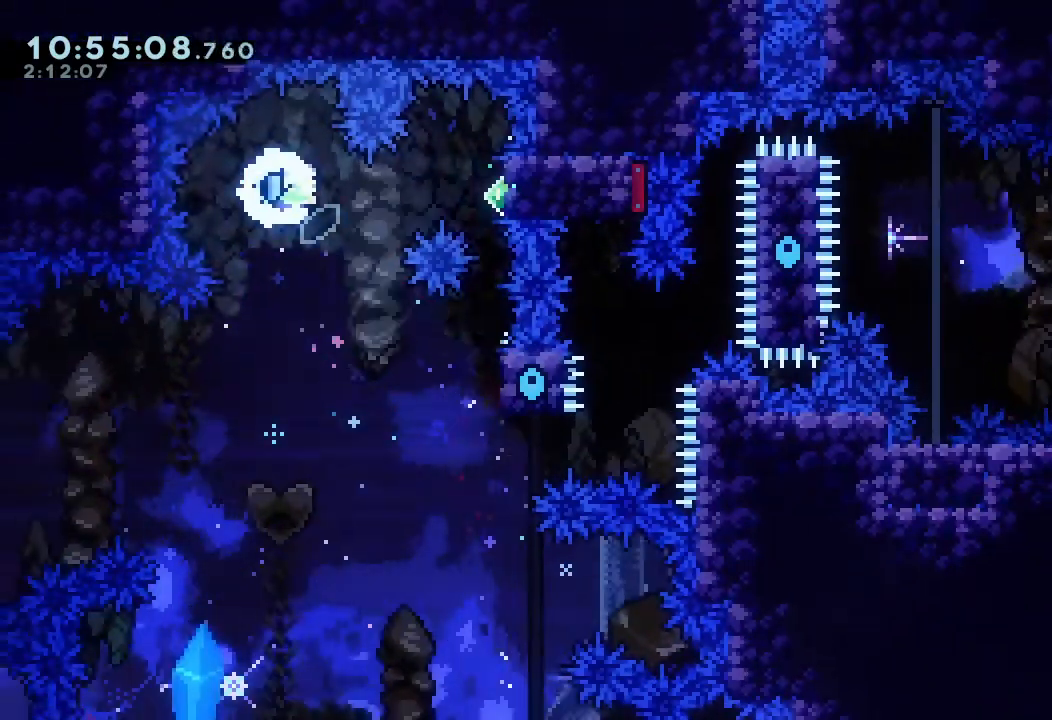
{"keys": [], "events": [[167, "s", "up"], [300, "a", "down"], [300, "right", "up"], [400, "a", "up"]]}
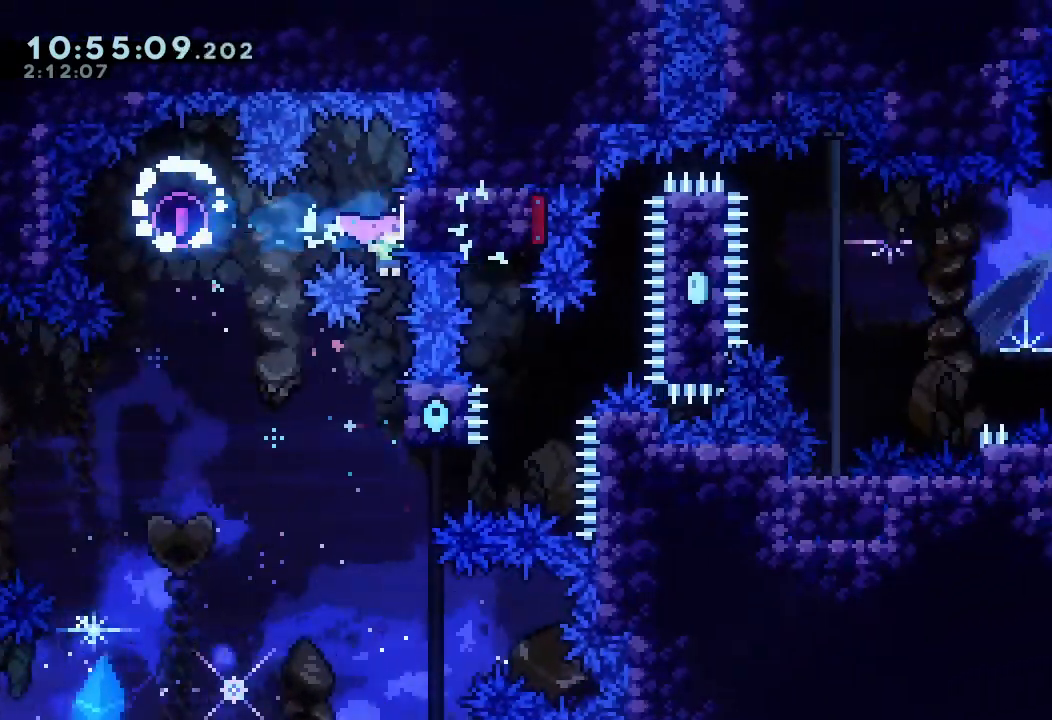
{"keys": ["right", "s"], "events": [[333, "right", "down"], [400, "s", "down"]]}
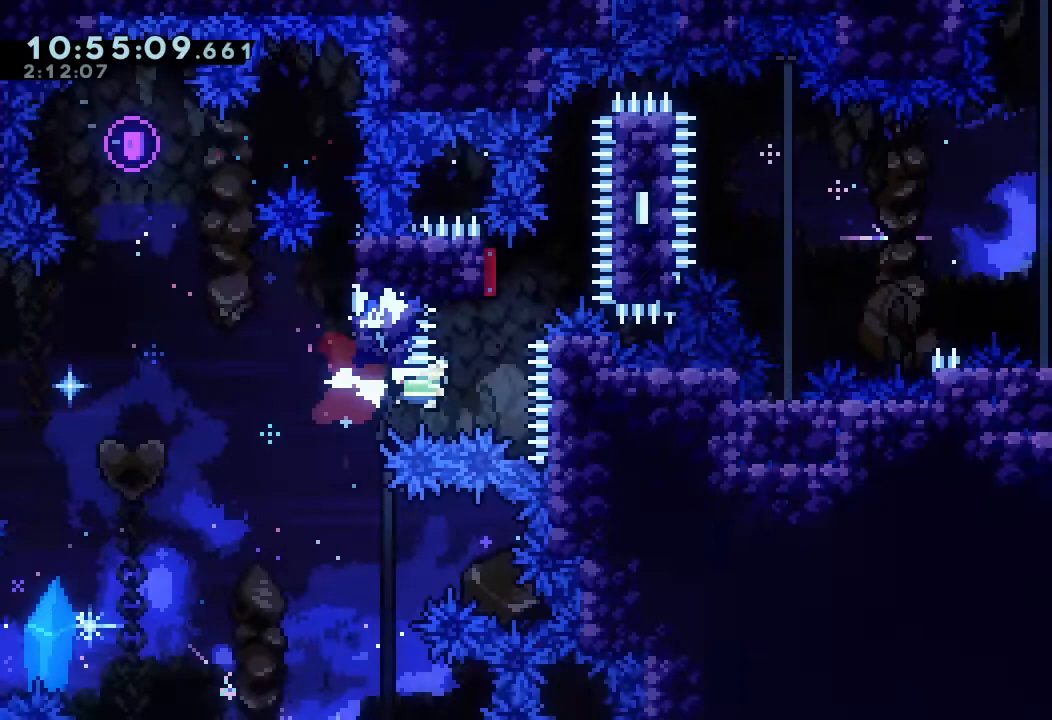
{"keys": ["down", "right", "s"], "events": [[67, "right", "up"], [67, "s", "up"], [67, "up", "down"], [100, "s", "down"], [300, "s", "up"], [300, "up", "up"], [333, "right", "down"], [433, "down", "down"], [500, "s", "down"]]}
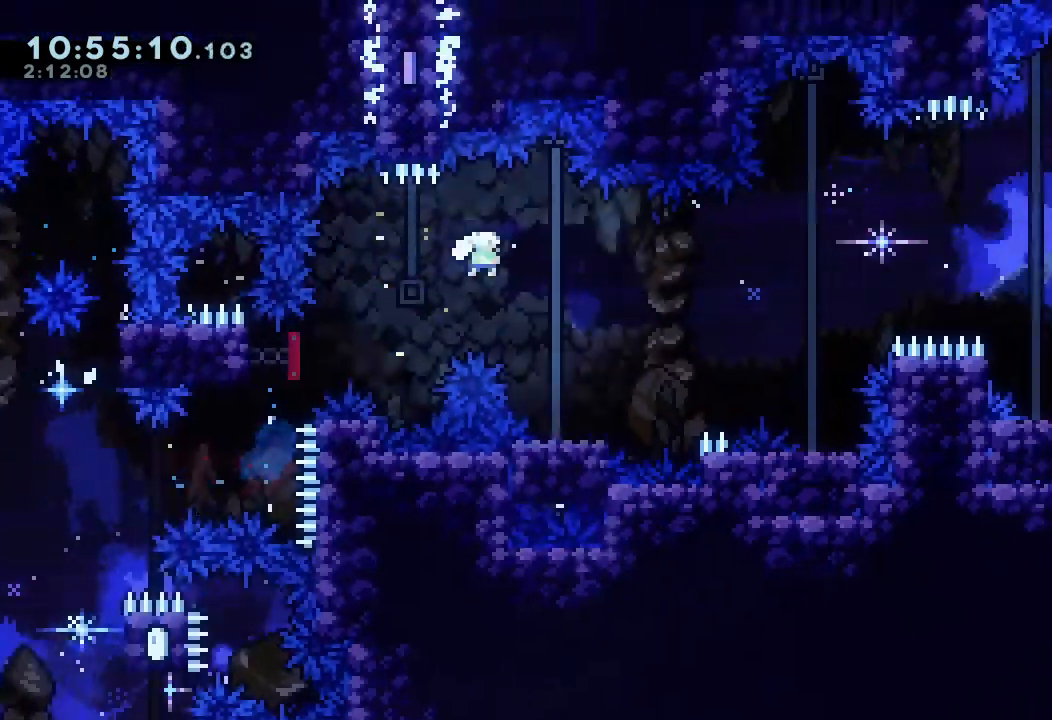
{"keys": ["d", "down", "right"], "events": [[100, "s", "up"], [167, "d", "down"], [267, "d", "up"], [267, "s", "down"], [400, "s", "up"], [467, "d", "down"]]}
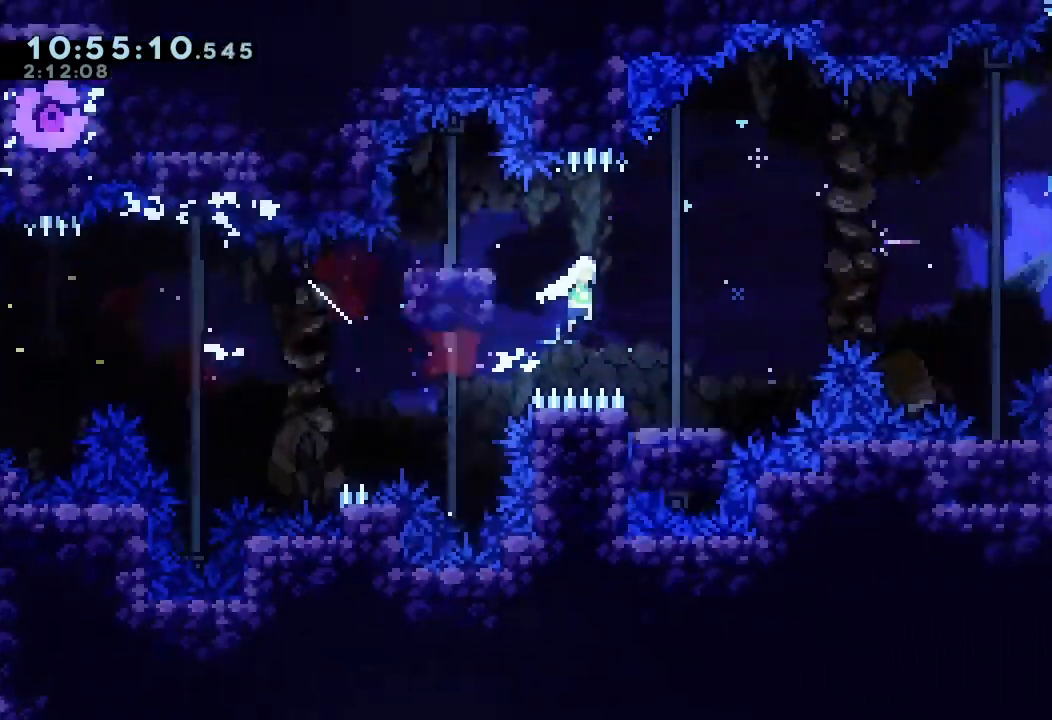
{"keys": ["right"], "events": [[67, "d", "up"], [67, "s", "down"], [200, "s", "up"], [267, "d", "down"], [367, "down", "up"], [467, "d", "up"]]}
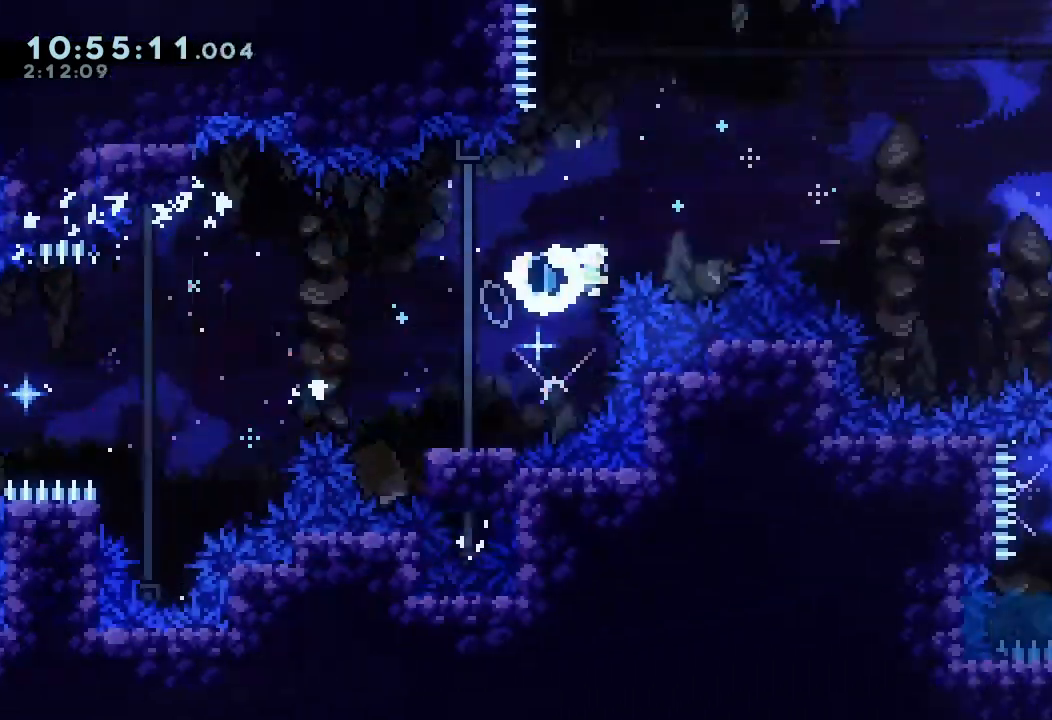
{"keys": ["d", "right"], "events": [[33, "down", "down"], [33, "left", "down"], [33, "right", "up"], [33, "s", "down"], [133, "s", "up"], [167, "down", "up"], [167, "left", "up"], [167, "right", "down"], [200, "d", "down"]]}
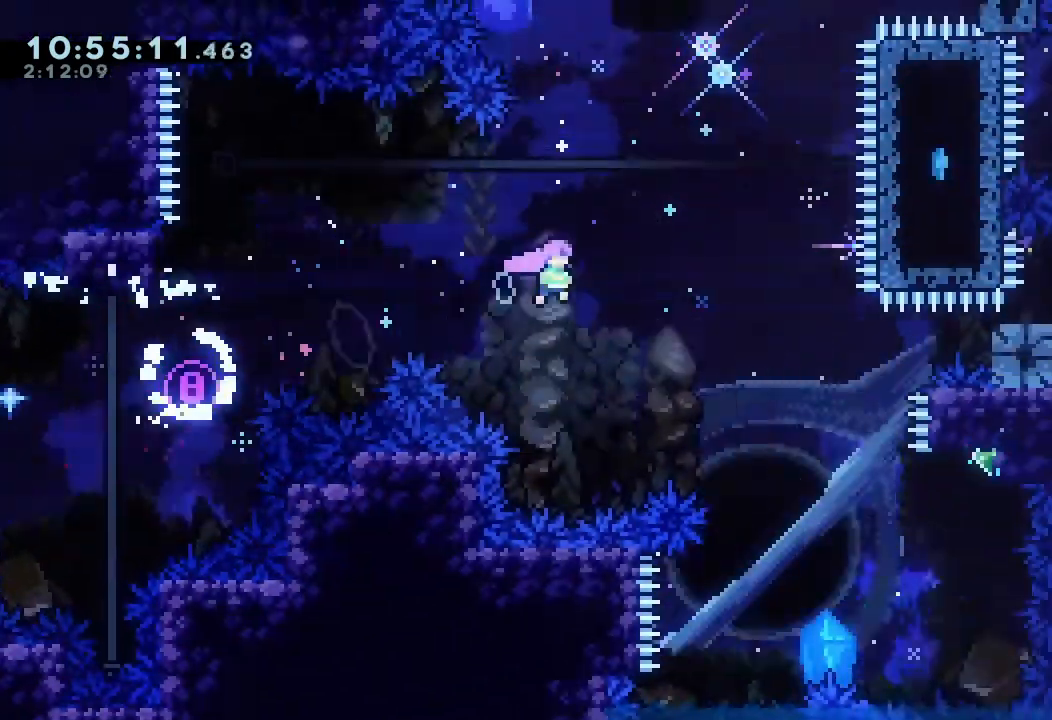
{"keys": ["right"], "events": [[33, "d", "up"], [67, "down", "down"], [67, "s", "down"], [233, "s", "up"], [333, "down", "up"]]}
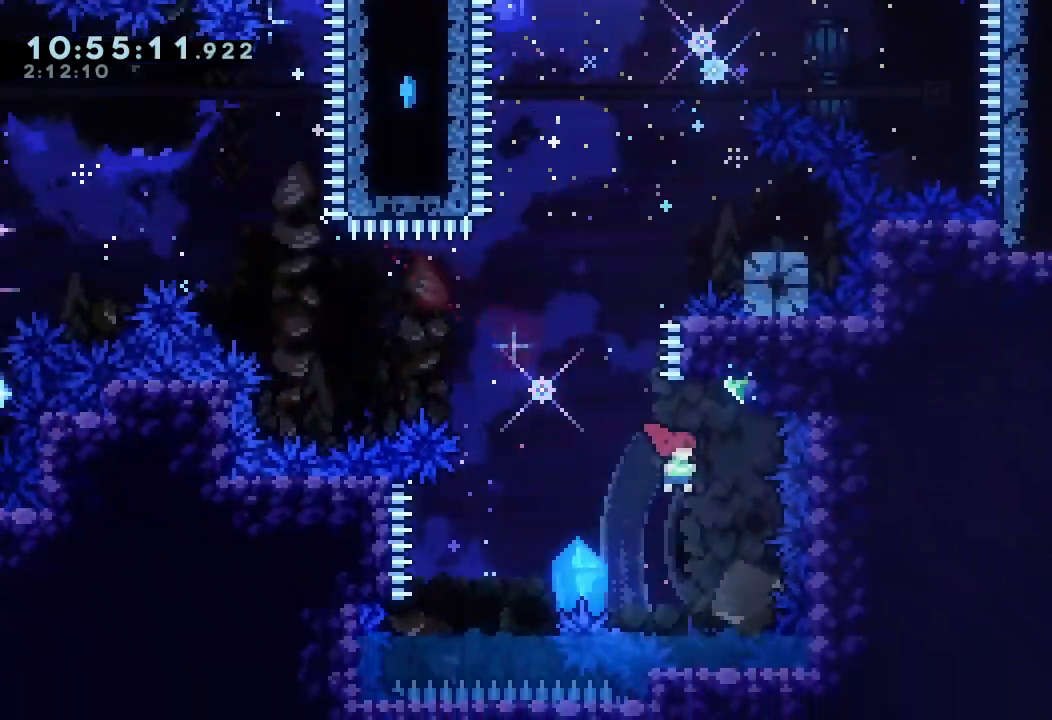
{"keys": ["d", "left"], "events": [[133, "right", "up"], [133, "s", "down"], [133, "up", "down"], [300, "s", "up"], [333, "left", "down"], [367, "d", "down"], [433, "up", "up"]]}
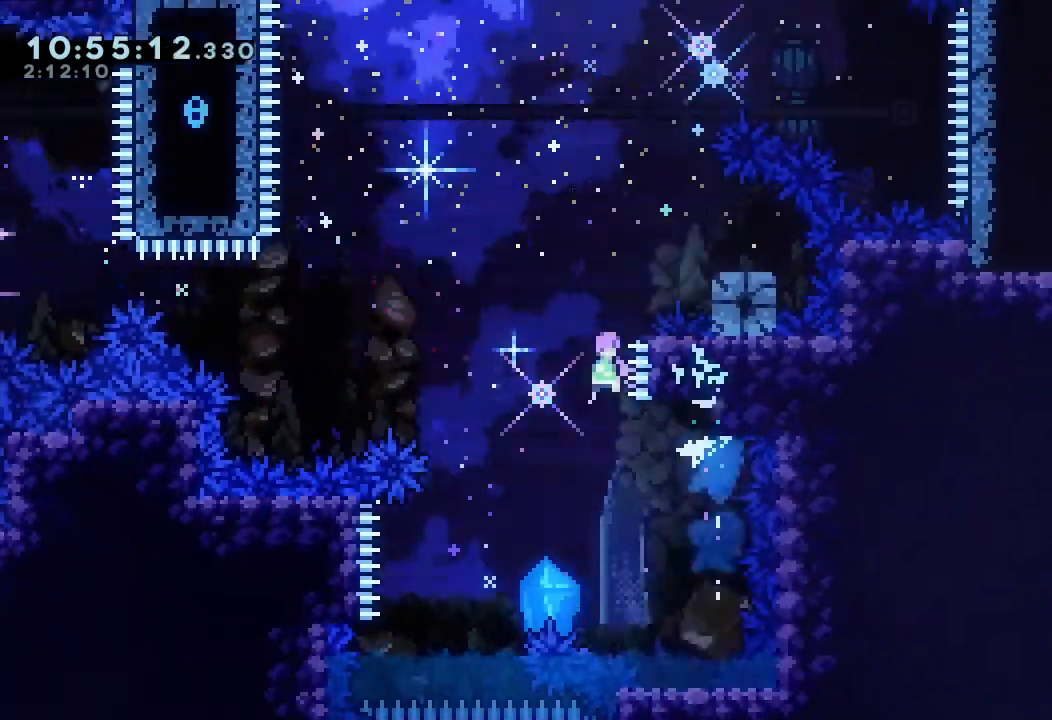
{"keys": ["right", "s"], "events": [[33, "left", "up"], [33, "right", "down"], [333, "d", "up"], [400, "s", "down"]]}
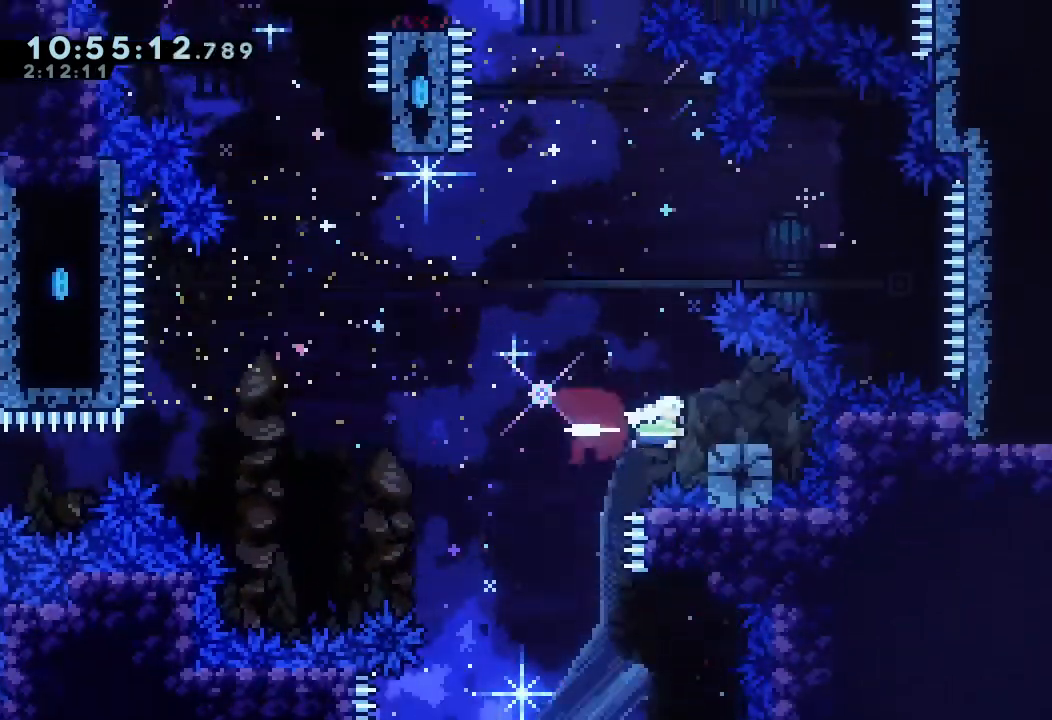
{"keys": ["left", "up"], "events": [[33, "s", "up"], [67, "left", "down"], [67, "right", "up"], [133, "d", "down"], [500, "d", "up"], [500, "up", "down"]]}
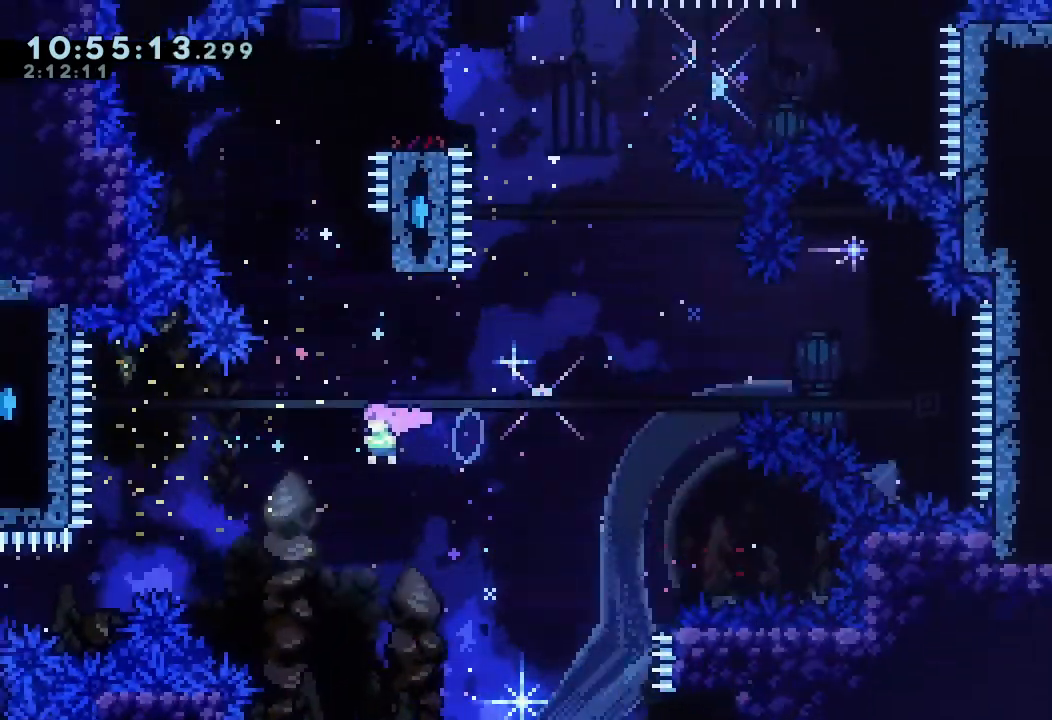
{"keys": ["d", "right"], "events": [[33, "left", "up"], [33, "s", "down"], [233, "s", "up"], [300, "right", "down"], [300, "up", "up"], [333, "d", "down"]]}
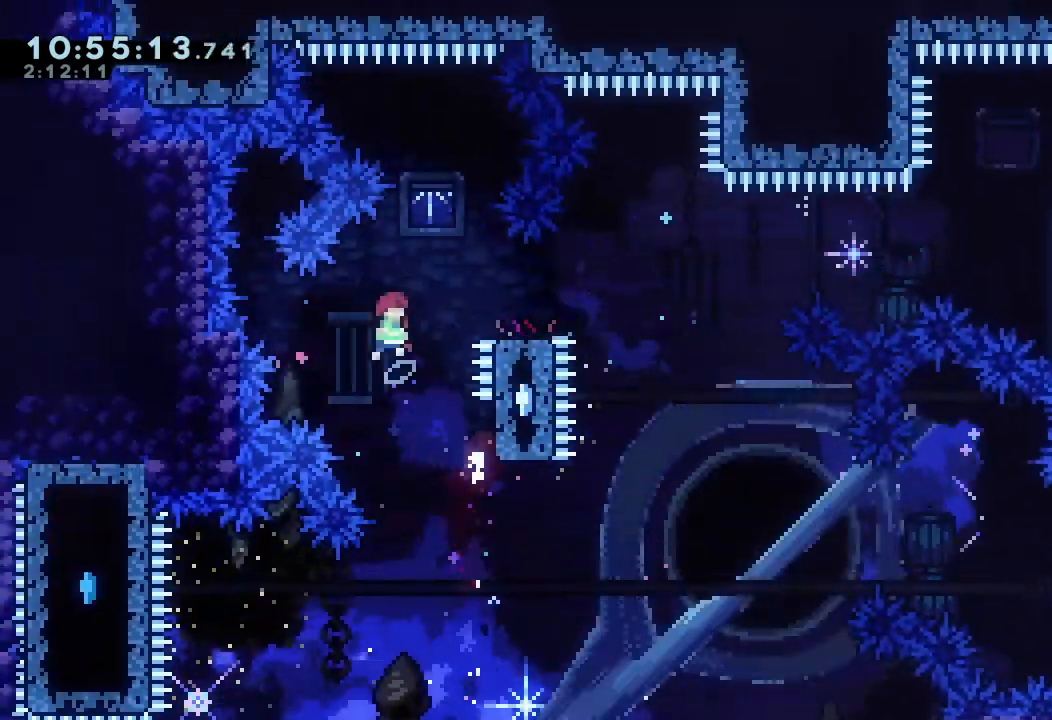
{"keys": ["right"], "events": [[267, "down", "down"], [300, "d", "up"], [333, "s", "down"], [500, "down", "up"], [500, "s", "up"]]}
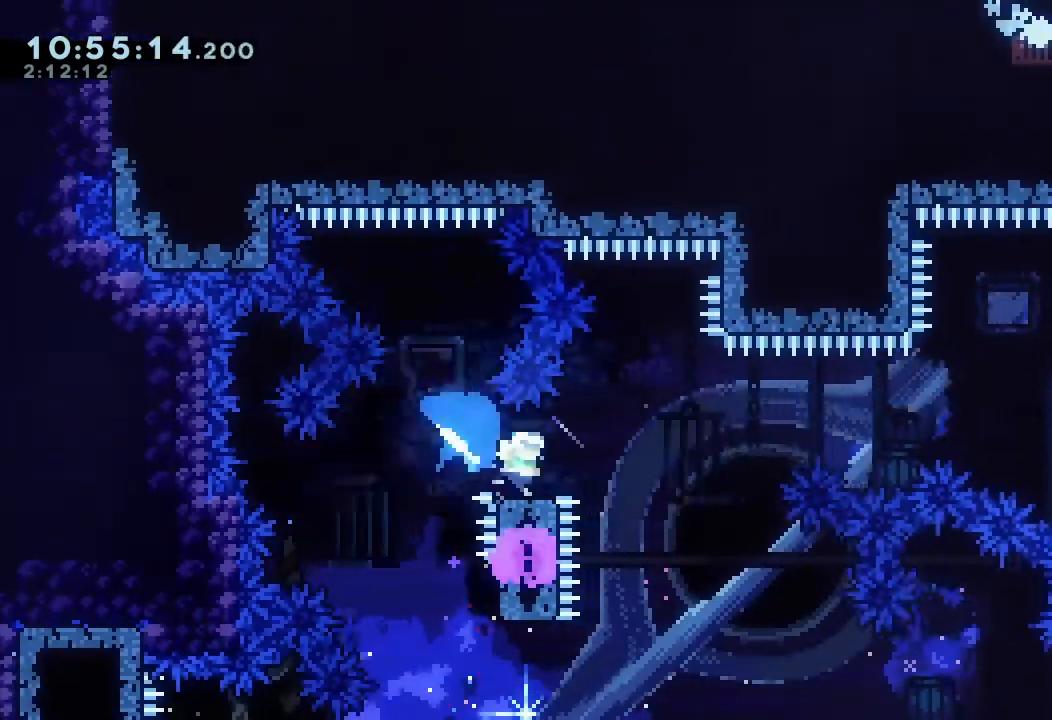
{"keys": ["s", "up"], "events": [[33, "d", "down"], [367, "d", "up"], [467, "right", "up"], [467, "s", "down"], [467, "up", "down"]]}
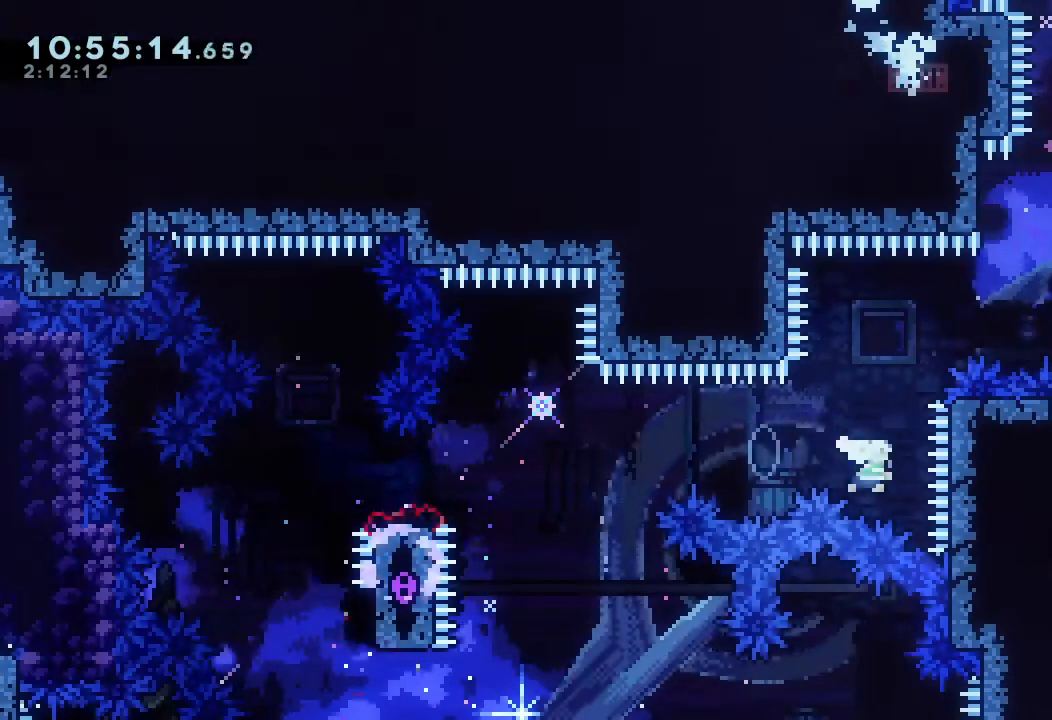
{"keys": ["a", "right"], "events": [[133, "right", "down"], [133, "s", "up"], [133, "up", "up"], [233, "s", "down"], [433, "a", "down"], [467, "s", "up"]]}
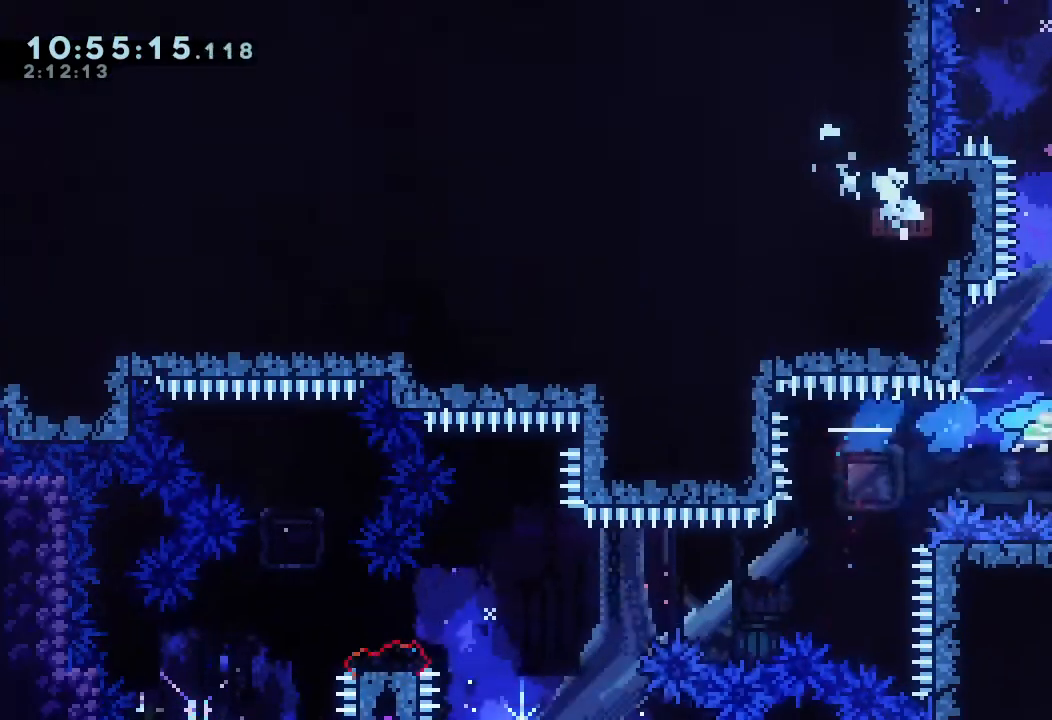
{"keys": ["a"], "events": [[200, "right", "up"], [300, "up", "down"], [367, "up", "up"]]}
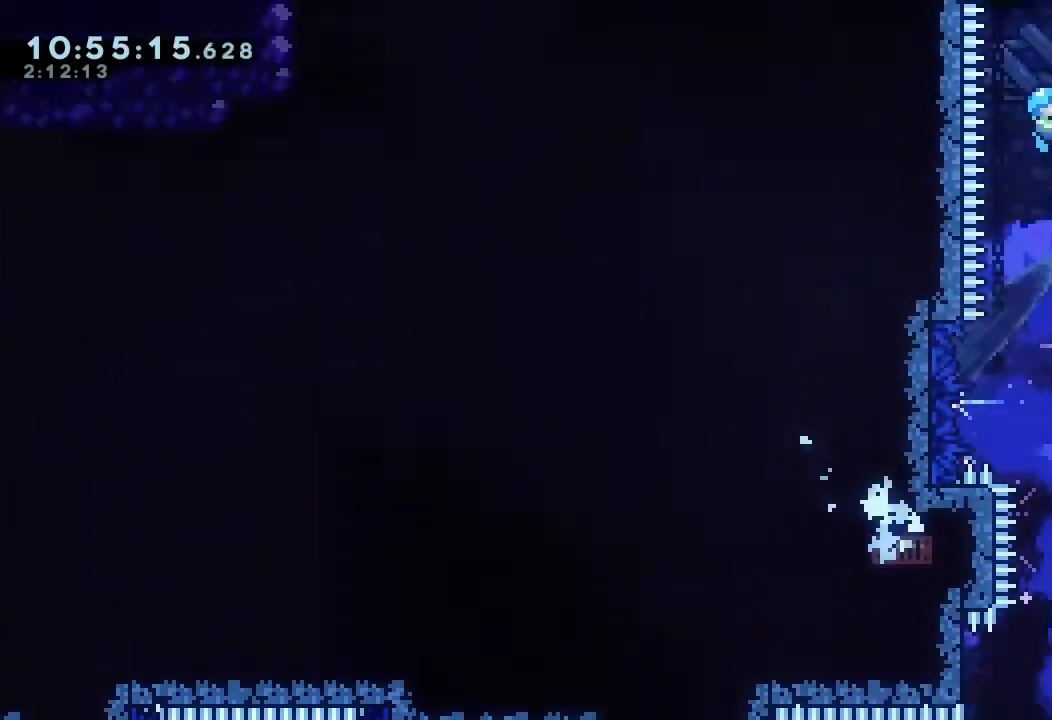
{"keys": ["a", "d"], "events": [[367, "d", "down"]]}
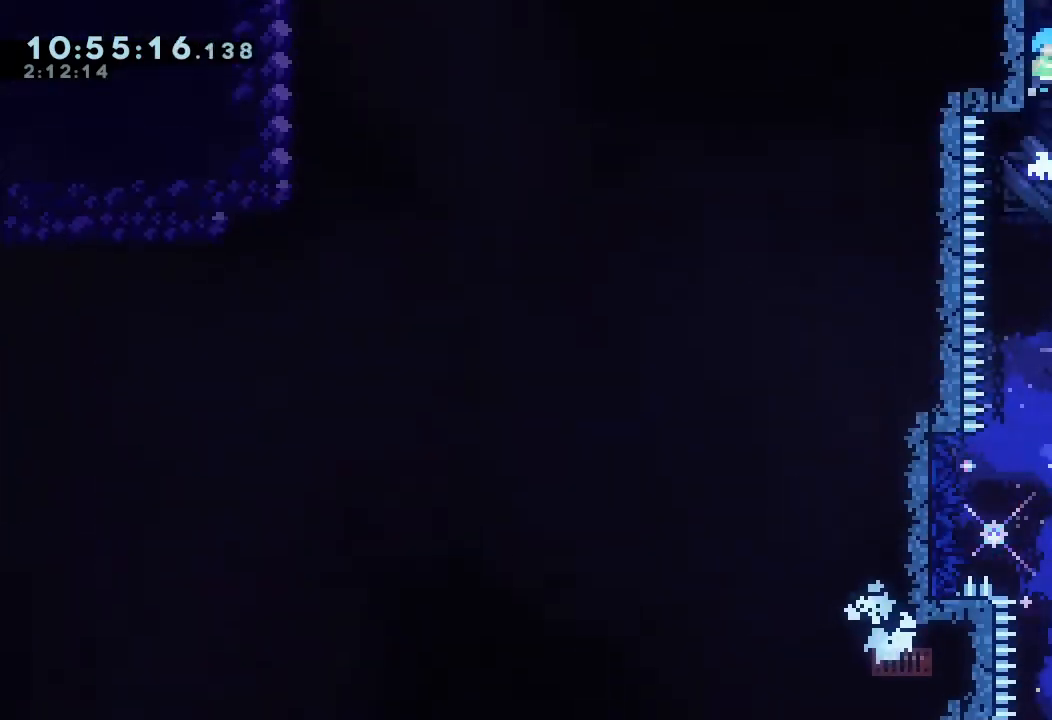
{"keys": ["a", "d"]}